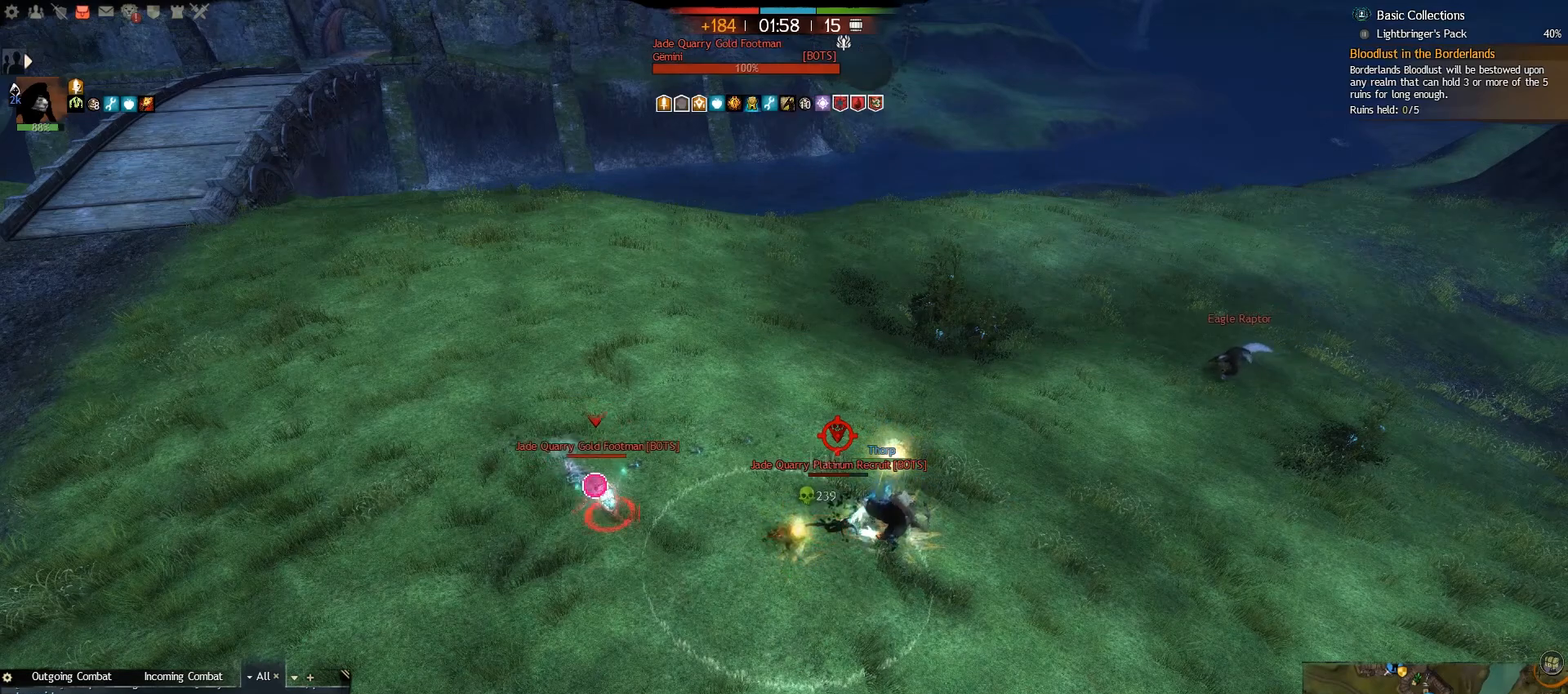
Gameplay with keyboard and mouse; each line is a JSON object with the keys and mouse buttons held at the frame after it. "events" lists presses ("down") and releases ("up") of ".", "/", "0", "1", "2", "3", "4", "5", "6", "7", "8", "9", "a", "alt_l", "alt_r", "b", "backslash", "backspace", "c", "caps_lock", "comma", "ctrl_l", "ctrl_r", "d", "e", "equals", "escape", "f", "f1", "f10", "f11", "f12", "f2", "f3", "f4", "f5", "f6", "f7", "f8", "f9", "g", "h", "i", "j", "k", "l", "lbracket", "m", "minus", "n", "o", "p", "q", "quote", "r", "rbracket", "return", "s", "semicolon", "shift_l", "shift_r", "space", "super", "t", "tab", "tilde", "u", "v", "w", "x", "y", "z", "mouse_left", "mouse_right", "mouse_wheel_up" and "mouse_wheel_down" between this image and that frame as [ms after this image, input, new state], when the widget could be followed in between. "mouse_left", "mouse_right", "mouse_wheel_up", "mouse_wheel_down" = the "left", "right", "wheel_up", "wheel_down" buttons of the "mouse" list. No other keys are recorded. Mouse movement is not recorded.
{"keys": ["caps_lock"], "mouse": [], "events": []}
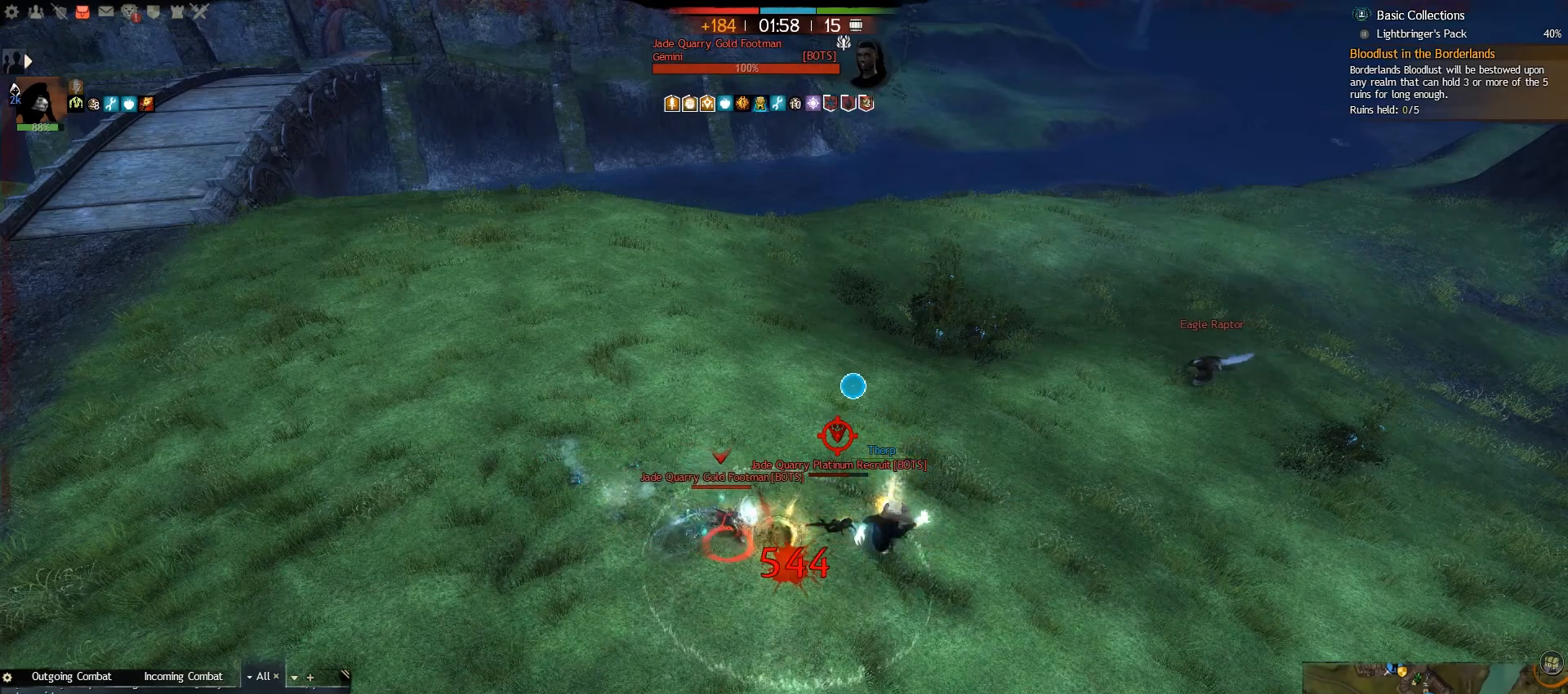
{"keys": ["caps_lock"], "mouse": [], "events": []}
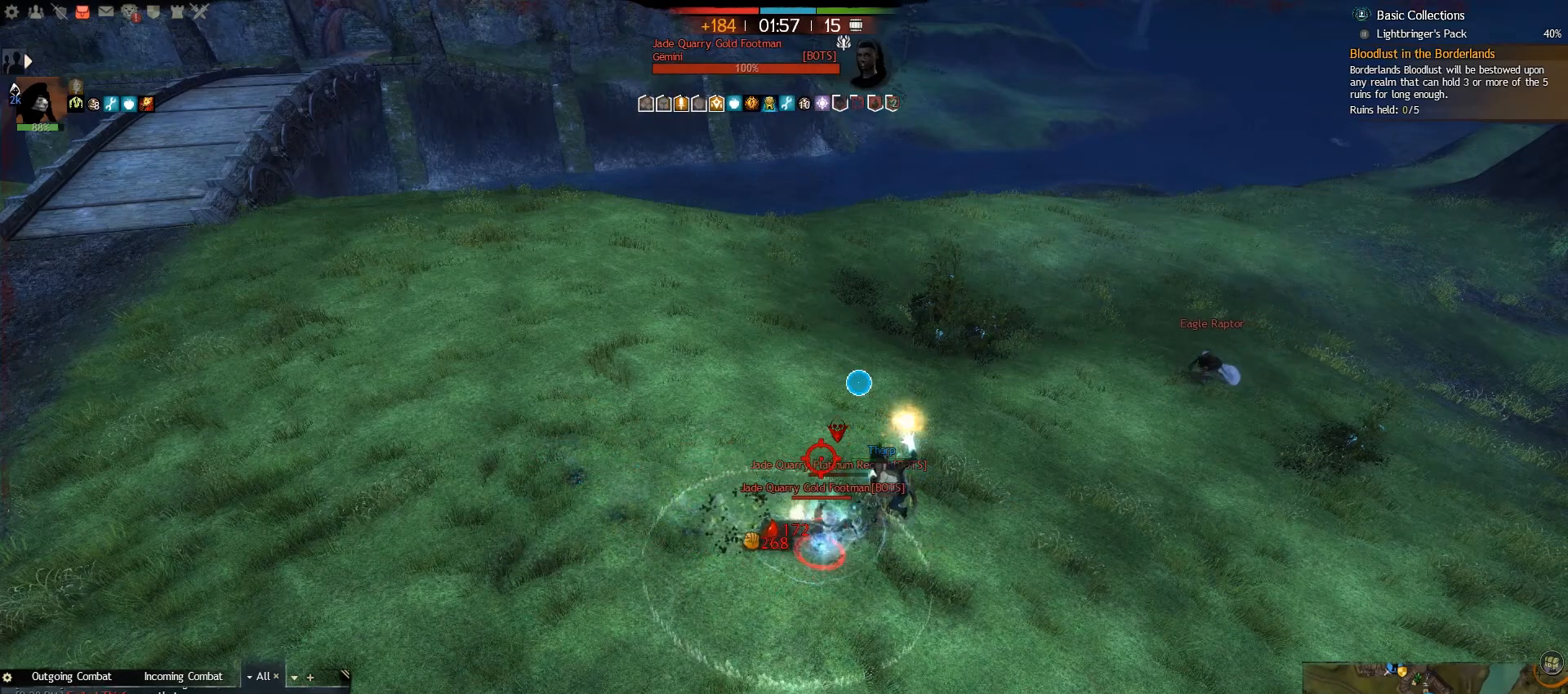
{"keys": ["caps_lock"], "mouse": [], "events": []}
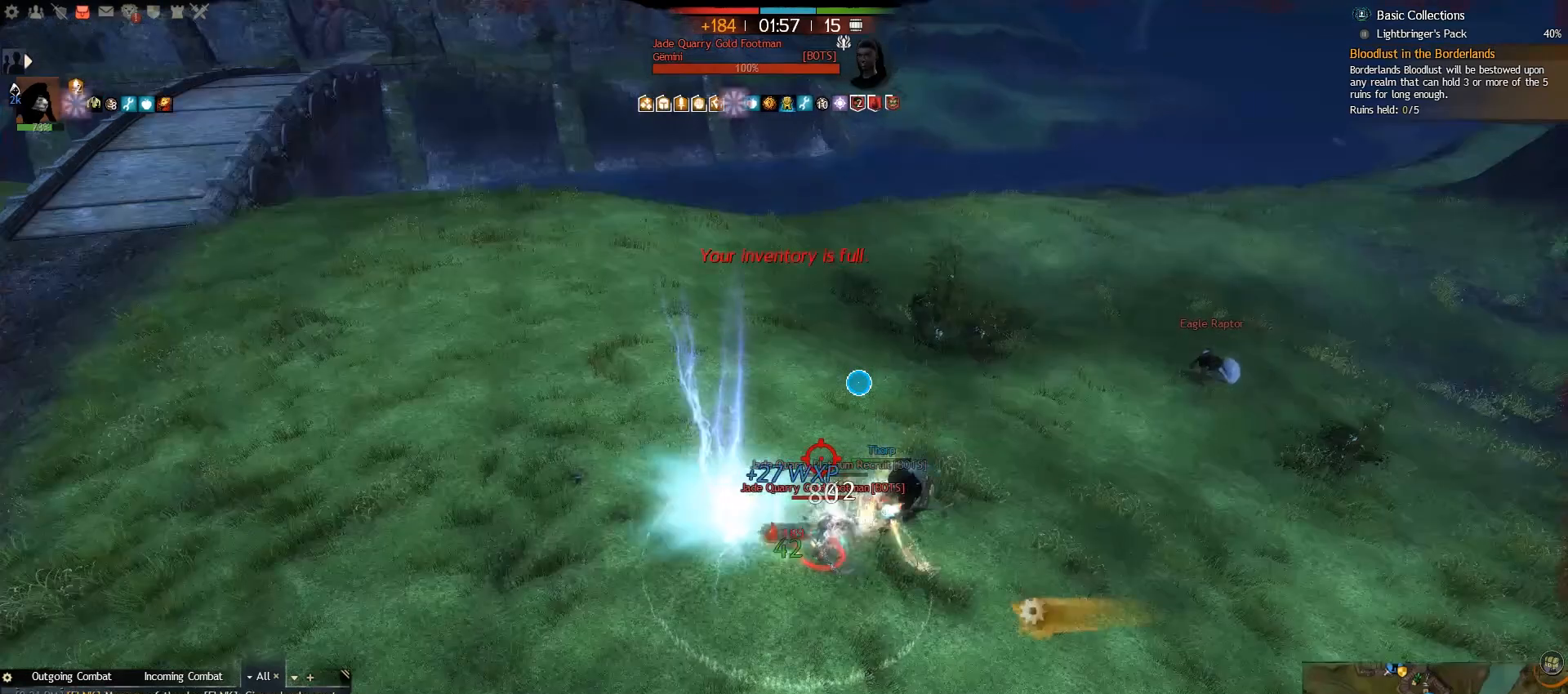
{"keys": ["caps_lock", "s", "v"], "mouse": [], "events": [[50, "6", "down"], [150, "6", "up"], [250, "s", "down"], [433, "v", "down"]]}
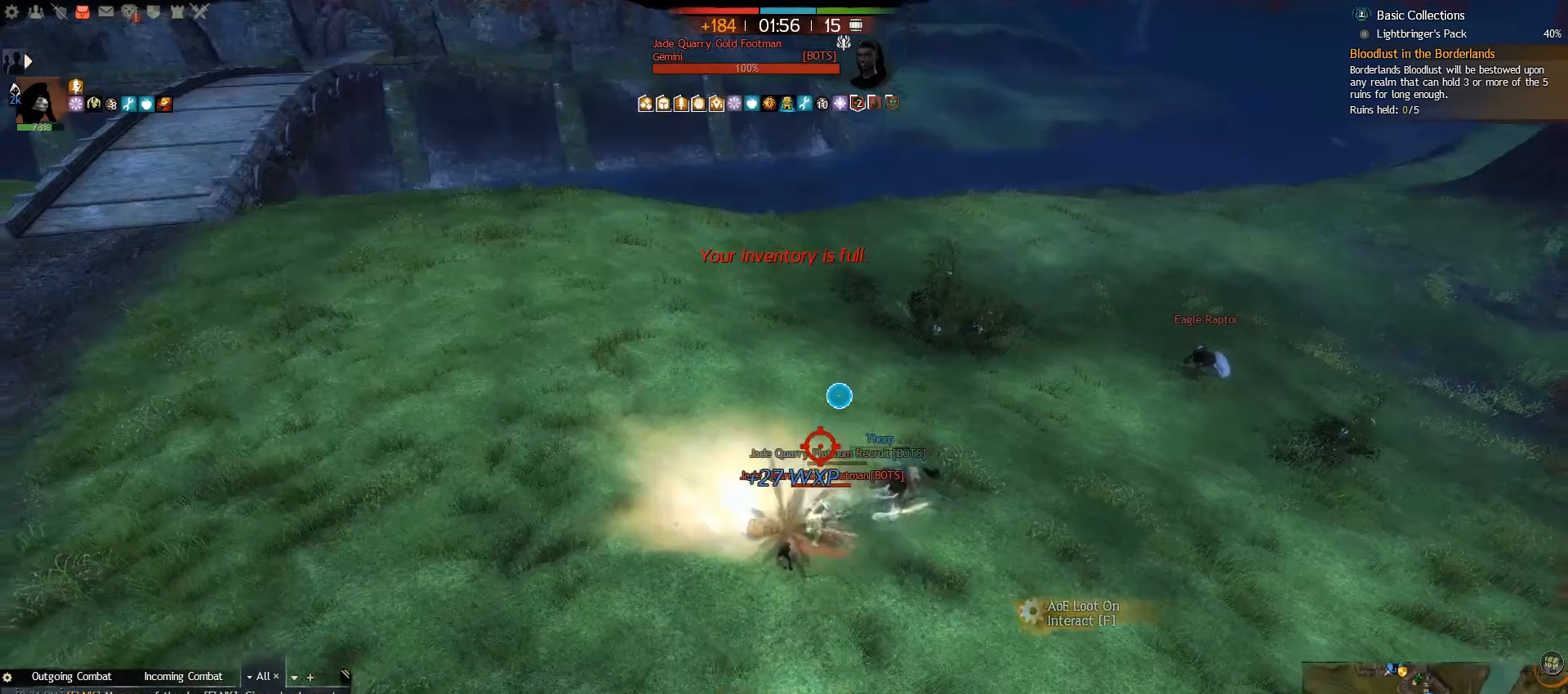
{"keys": ["s"], "mouse": [], "events": [[67, "v", "up"], [133, "v", "down"], [267, "caps_lock", "up"], [267, "v", "up"]]}
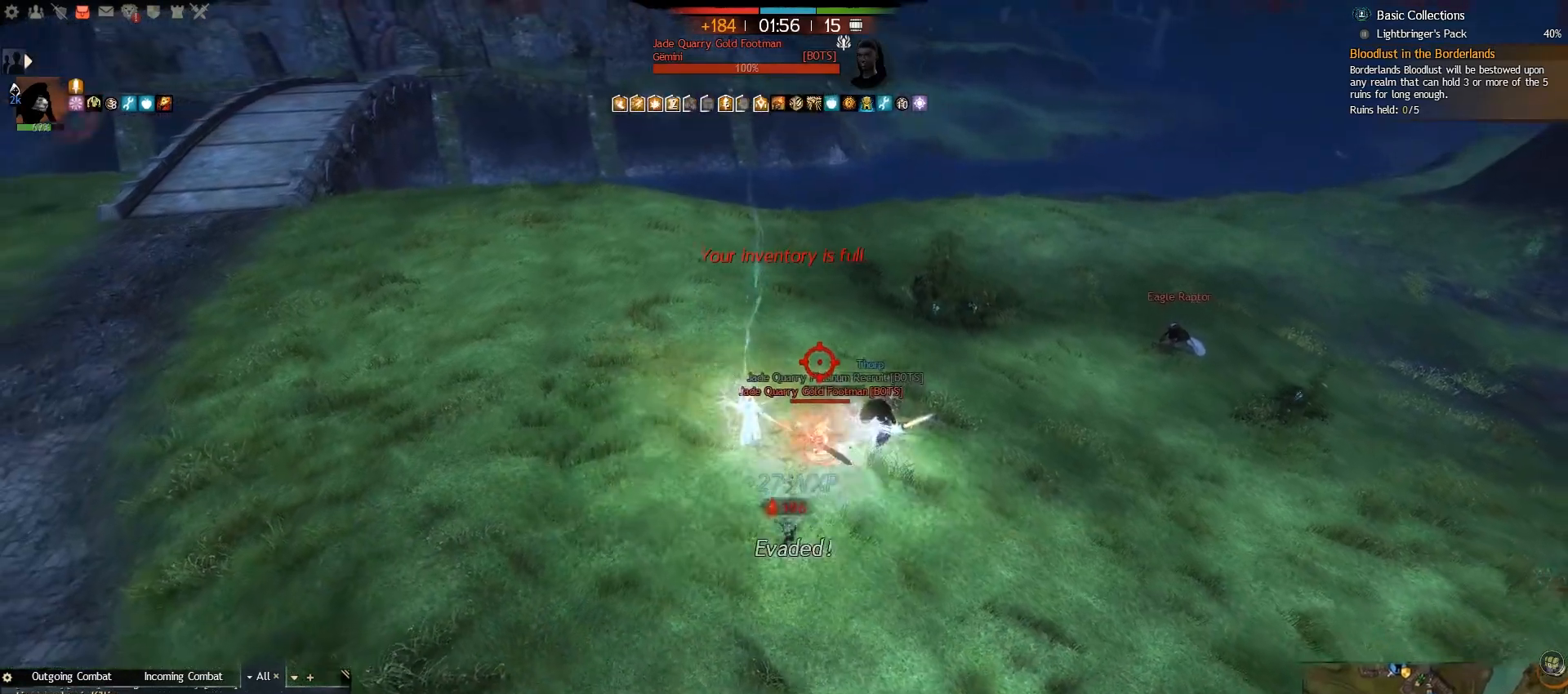
{"keys": ["a", "w"], "mouse": [], "events": [[150, "a", "down"], [217, "s", "up"], [250, "5", "down"], [383, "5", "up"], [400, "w", "down"]]}
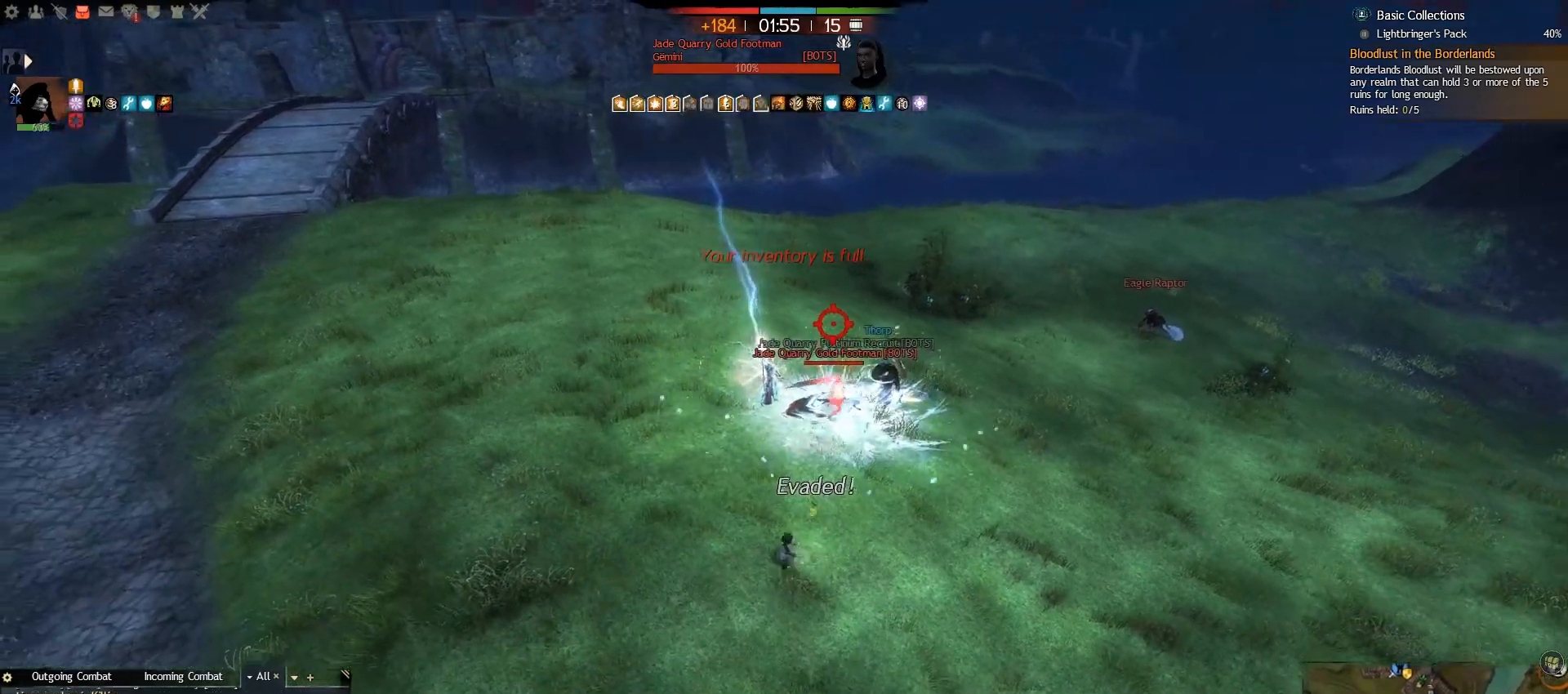
{"keys": ["a", "e"], "mouse": [], "events": [[267, "w", "up"], [483, "e", "down"]]}
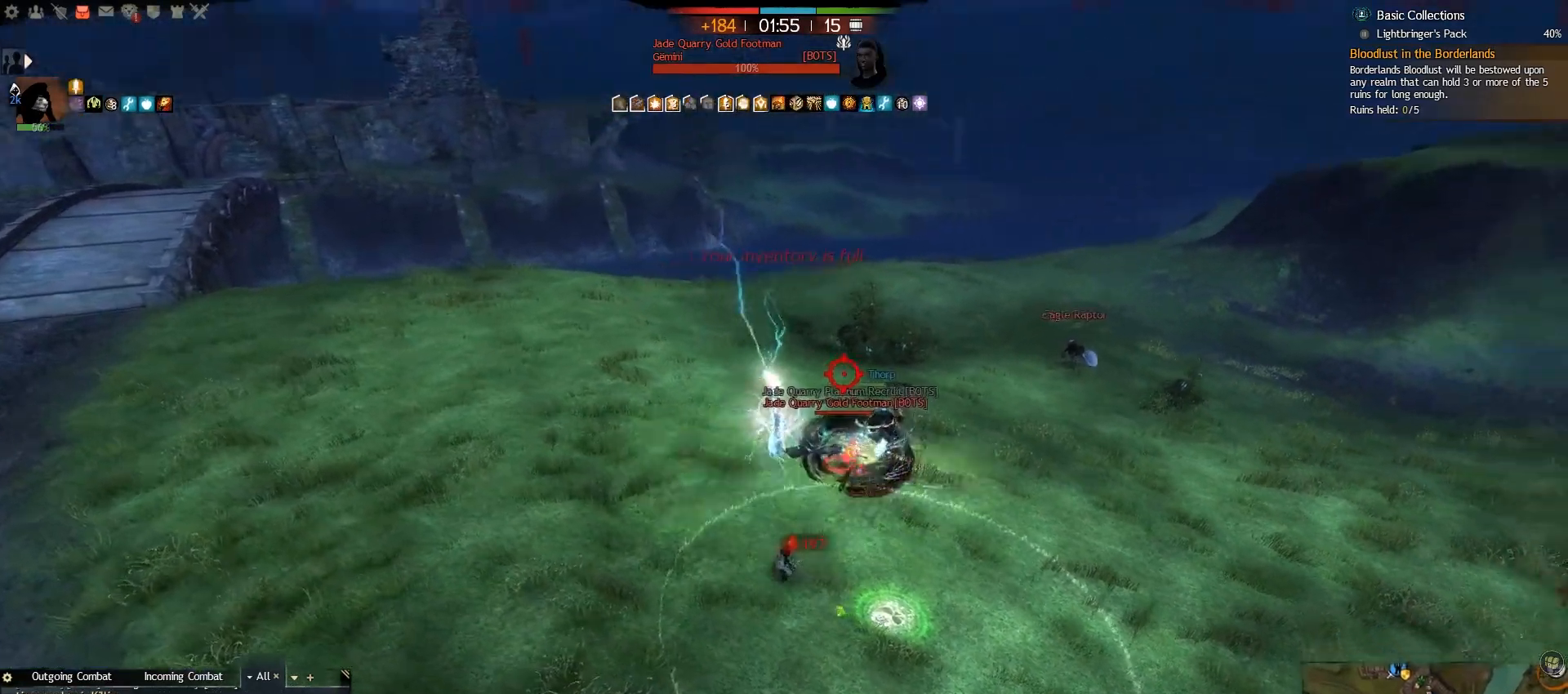
{"keys": ["a"], "mouse": [], "events": [[83, "e", "up"], [183, "e", "down"], [183, "w", "down"], [267, "w", "up"], [283, "e", "up"], [367, "e", "down"], [467, "e", "up"]]}
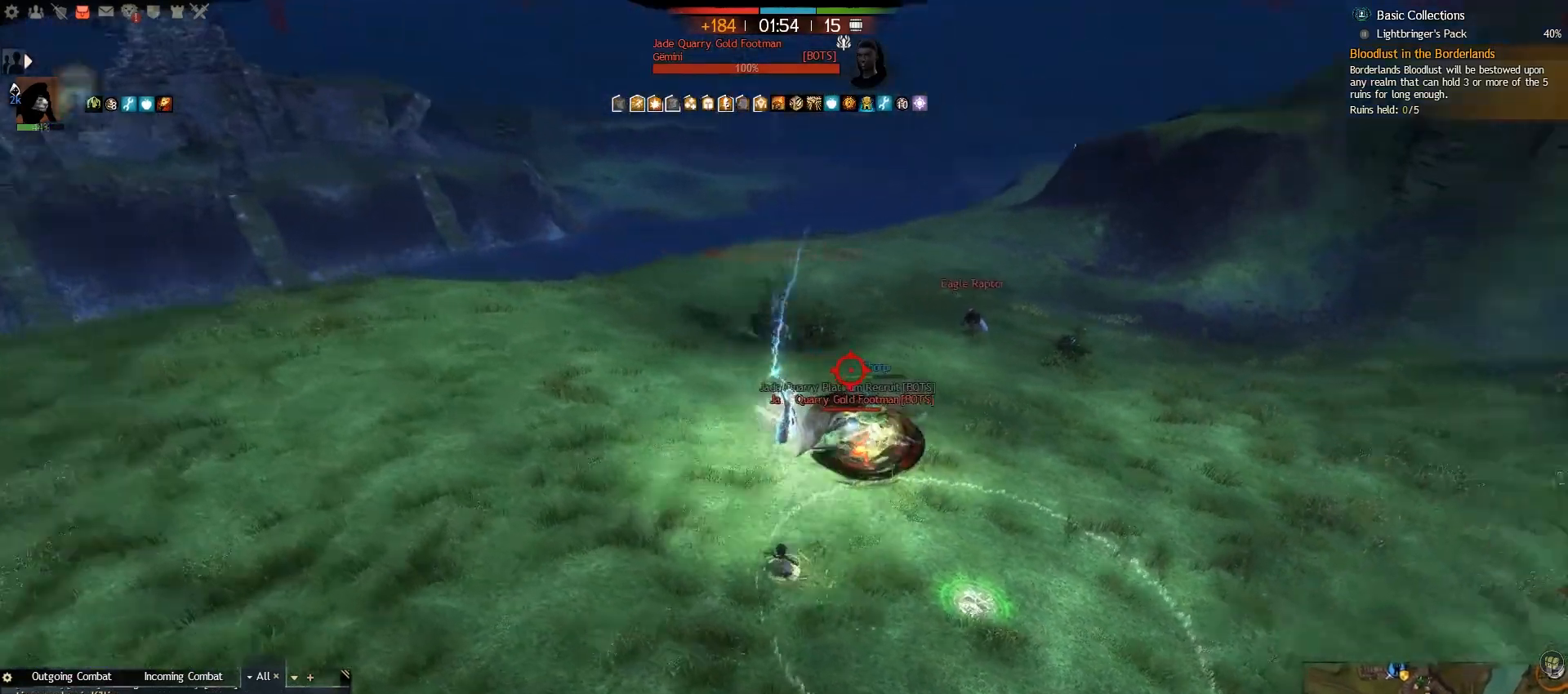
{"keys": ["d"], "mouse": [], "events": [[17, "e", "down"], [83, "a", "up"], [100, "w", "down"], [133, "e", "up"], [267, "1", "down"], [333, "w", "up"], [383, "1", "up"], [450, "d", "down"]]}
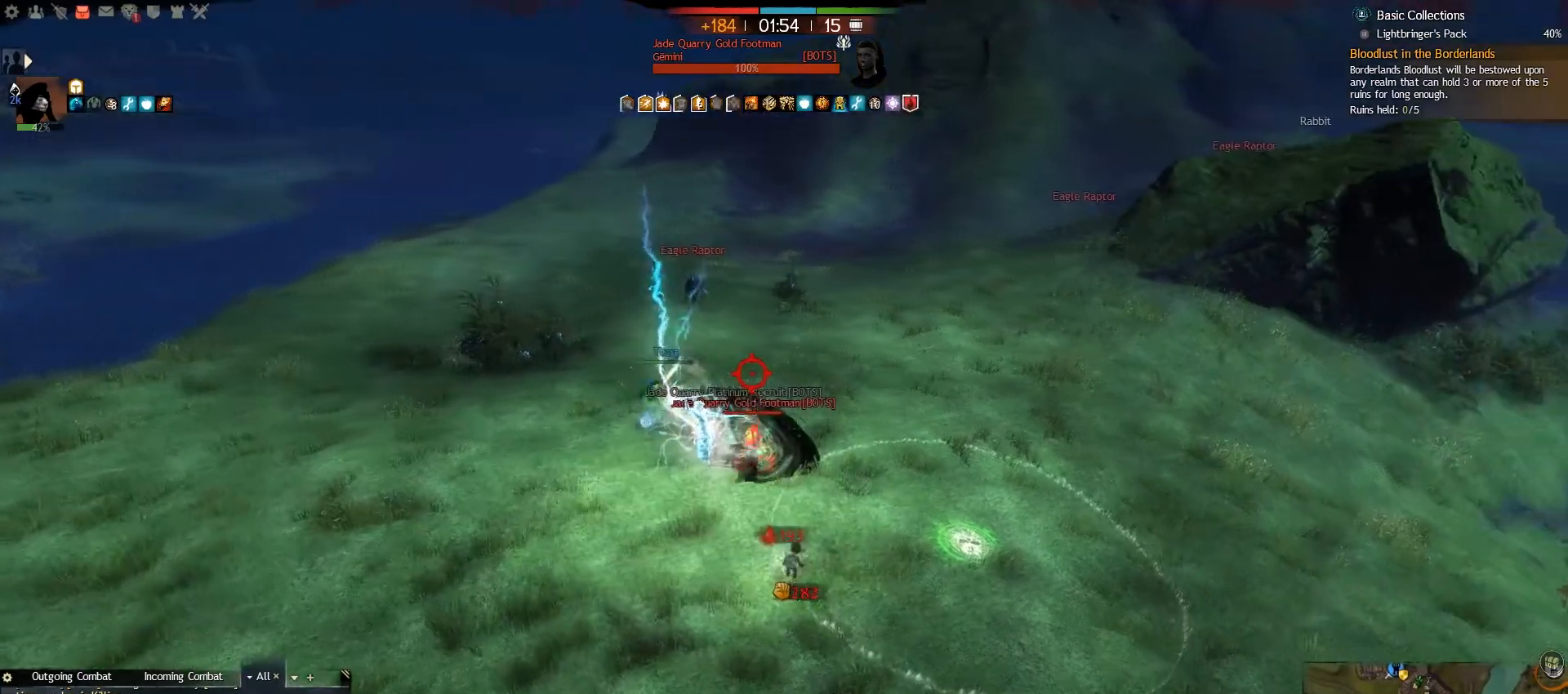
{"keys": ["s"], "mouse": [], "events": [[333, "s", "down"], [500, "d", "up"]]}
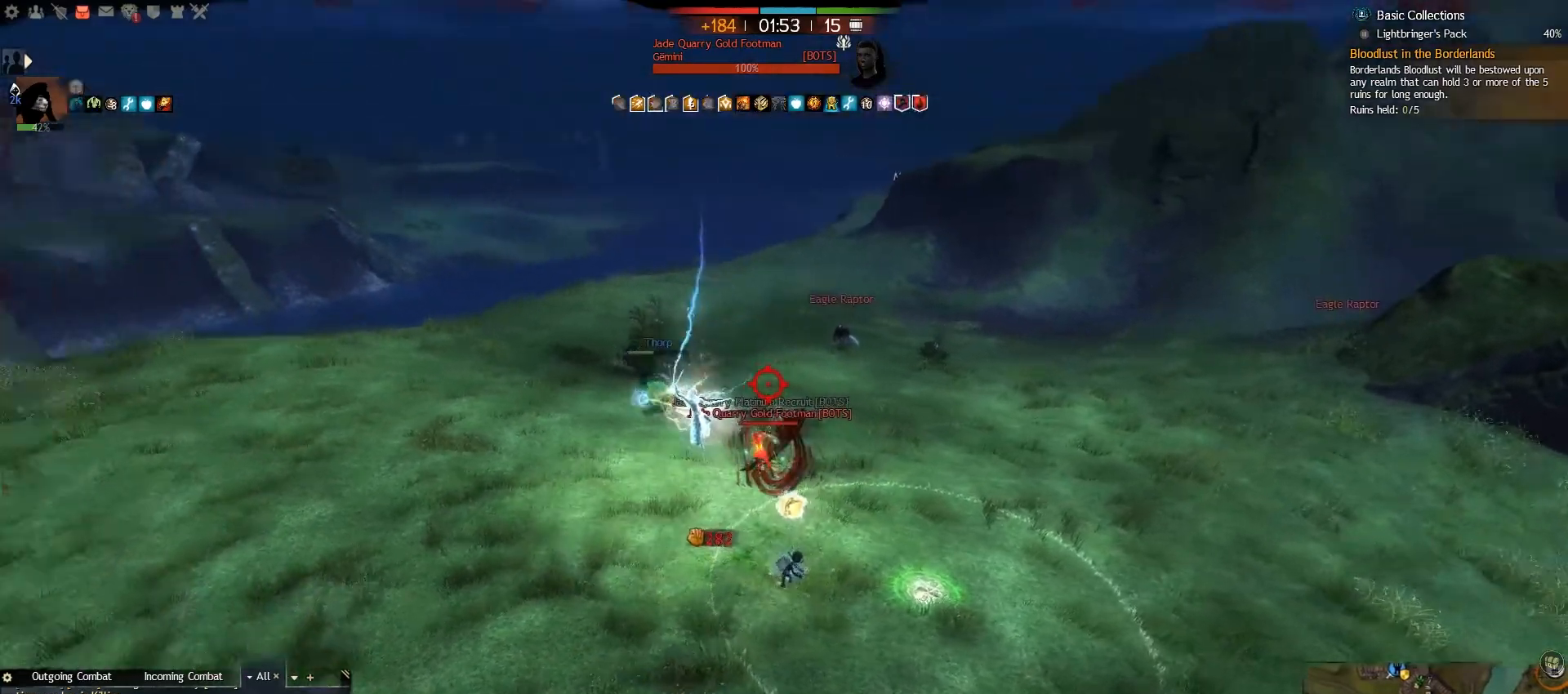
{"keys": ["a", "s"], "mouse": [], "events": [[267, "d", "down"], [383, "d", "up"], [467, "a", "down"]]}
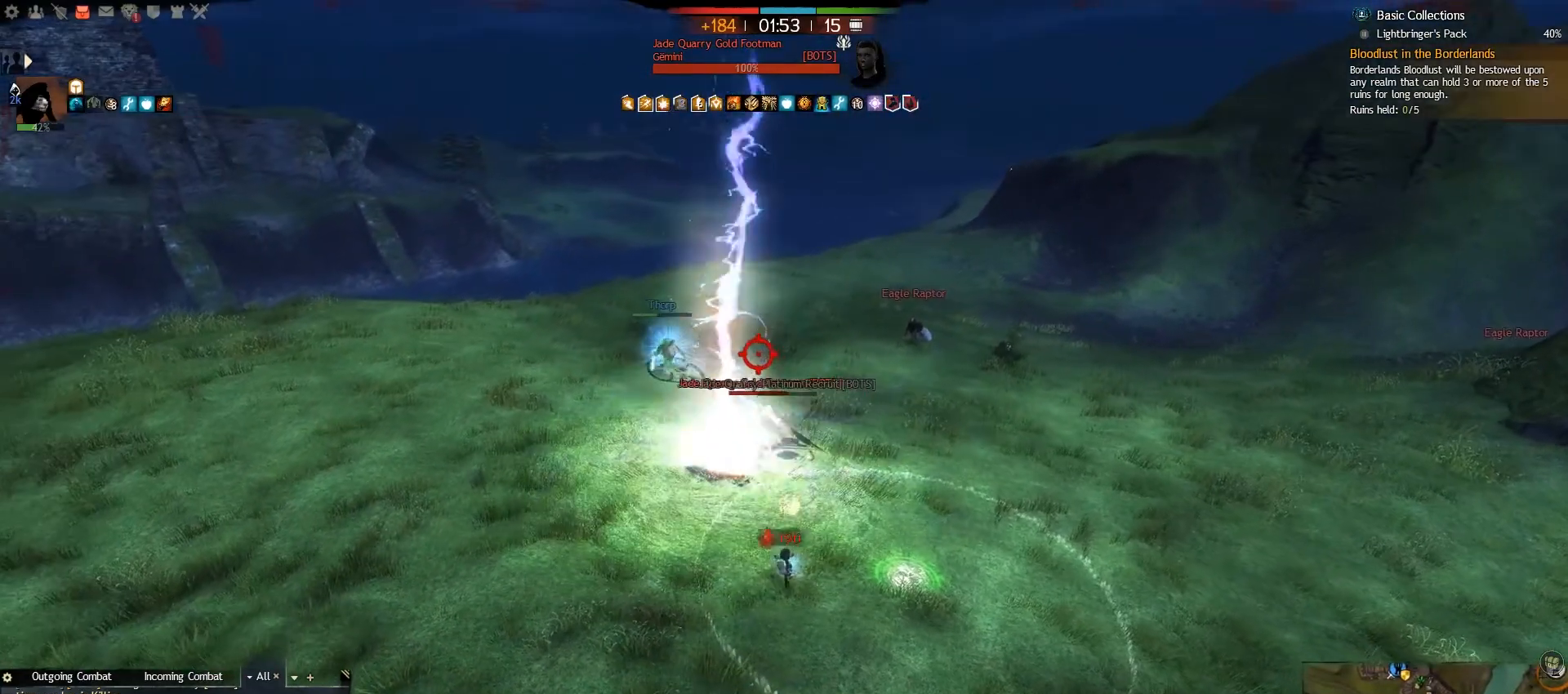
{"keys": ["a", "w"], "mouse": [], "events": [[33, "s", "up"], [167, "e", "down"], [267, "w", "down"], [283, "e", "up"], [367, "e", "down"], [500, "e", "up"]]}
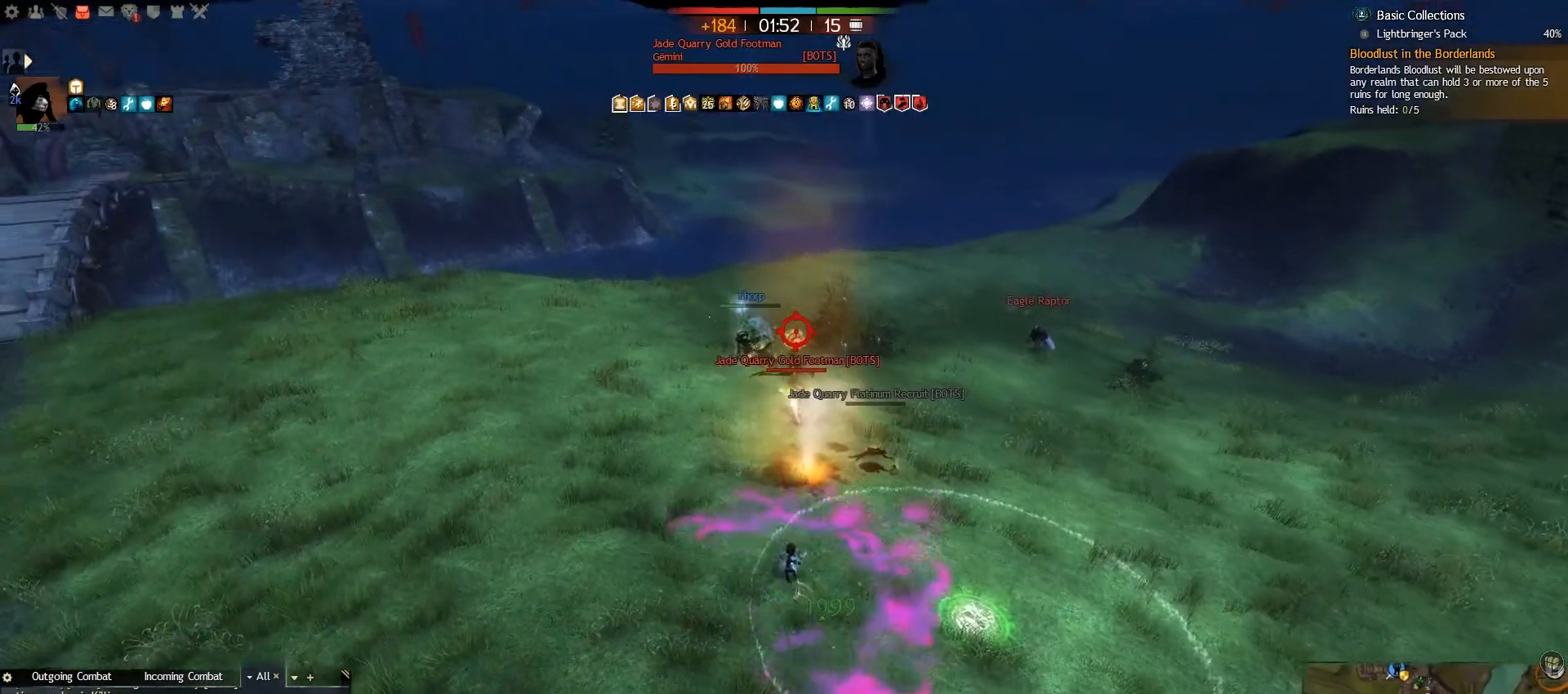
{"keys": ["e", "w"], "mouse": [], "events": [[67, "e", "down"], [167, "e", "up"], [250, "e", "down"], [317, "a", "up"], [350, "e", "up"], [417, "e", "down"]]}
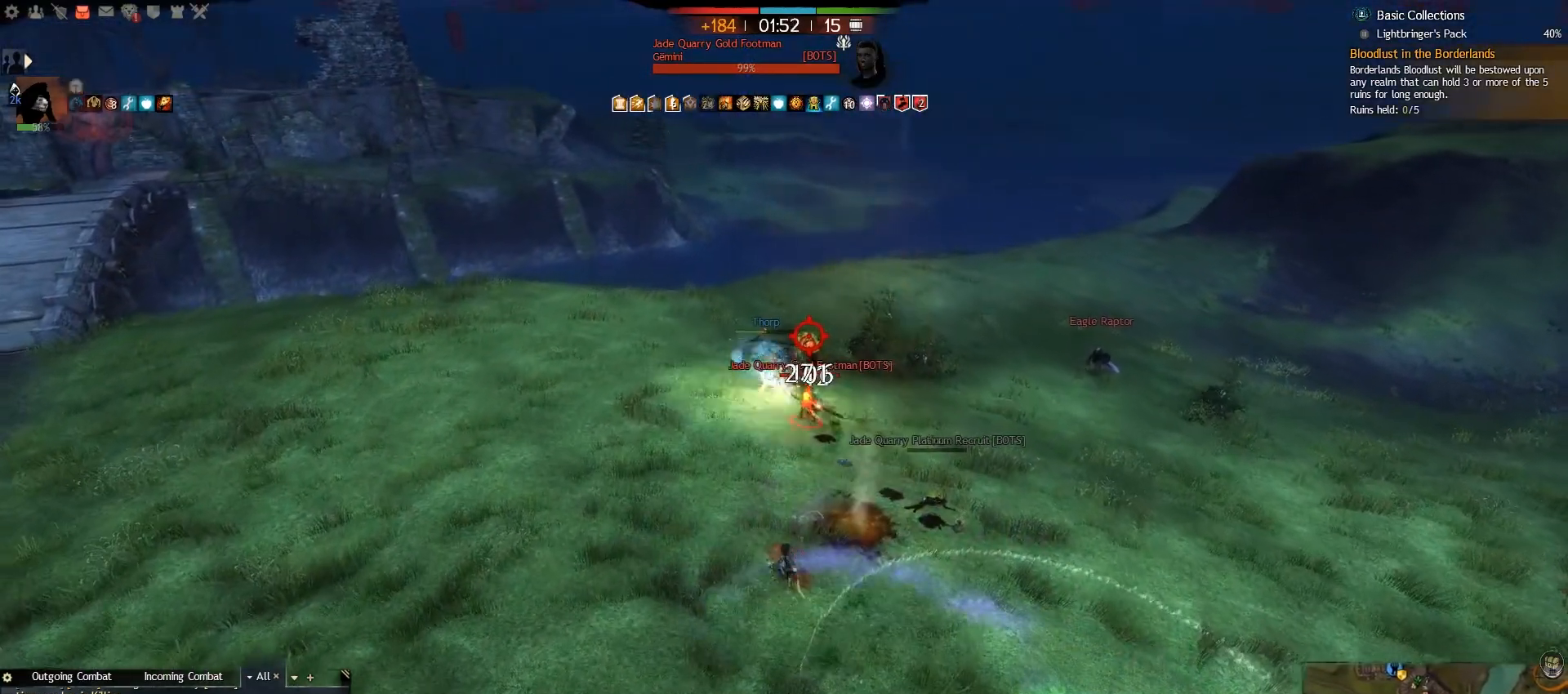
{"keys": ["a", "e", "w"], "mouse": [], "events": [[17, "e", "up"], [33, "a", "down"], [100, "e", "down"], [200, "e", "up"], [267, "e", "down"], [350, "e", "up"], [417, "e", "down"]]}
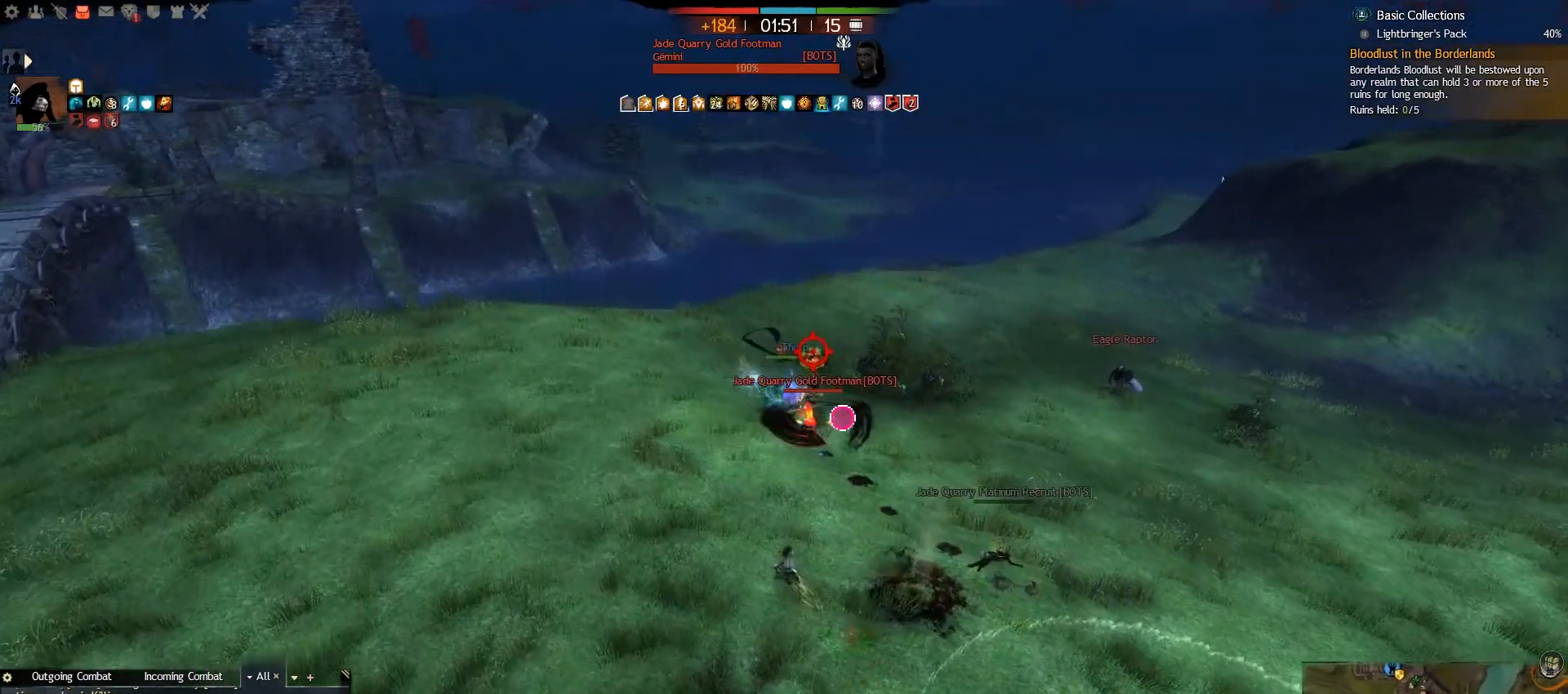
{"keys": ["a", "w"], "mouse": [], "events": [[17, "e", "up"], [67, "e", "down"], [167, "e", "up"], [233, "e", "down"], [333, "e", "up"], [400, "e", "down"], [500, "e", "up"]]}
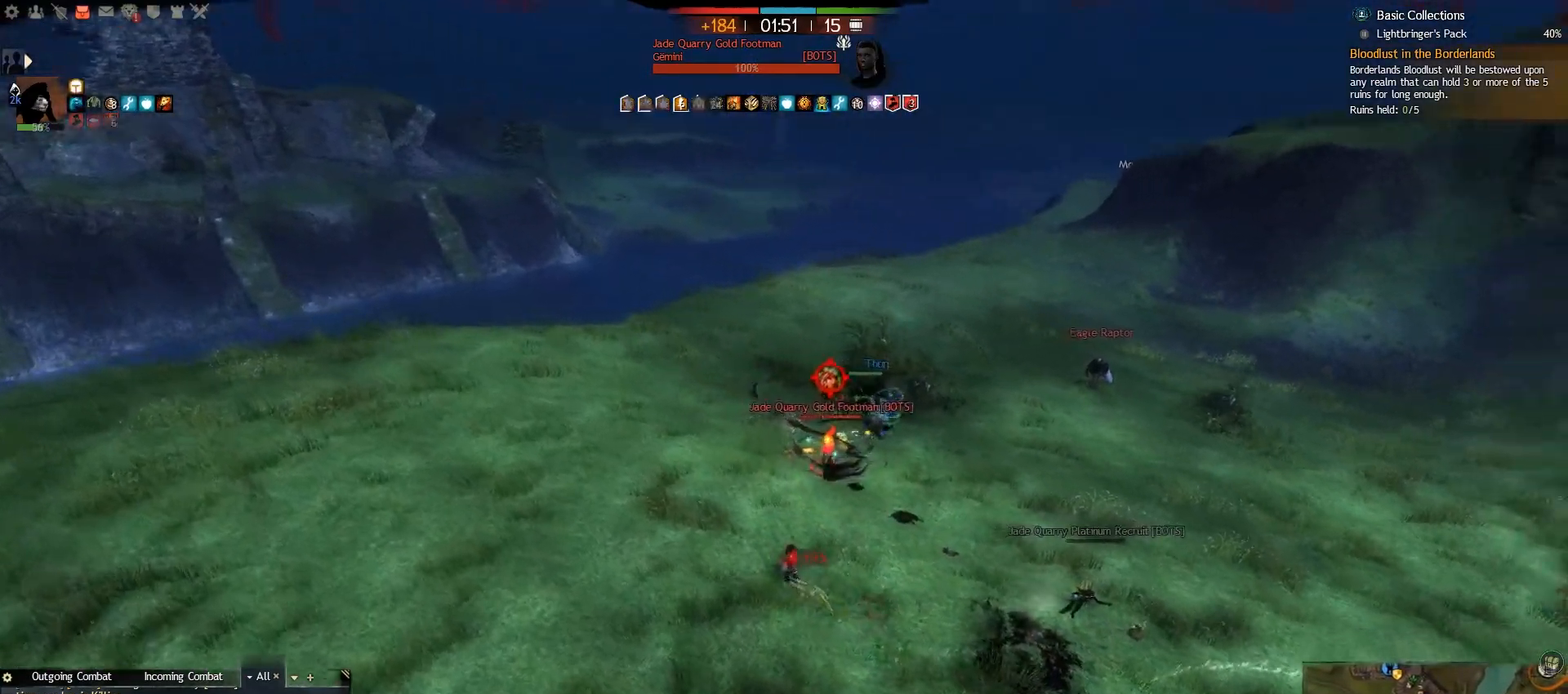
{"keys": ["a", "e"], "mouse": [], "events": [[100, "e", "down"], [150, "w", "up"], [200, "e", "up"], [283, "e", "down"], [383, "e", "up"], [450, "e", "down"]]}
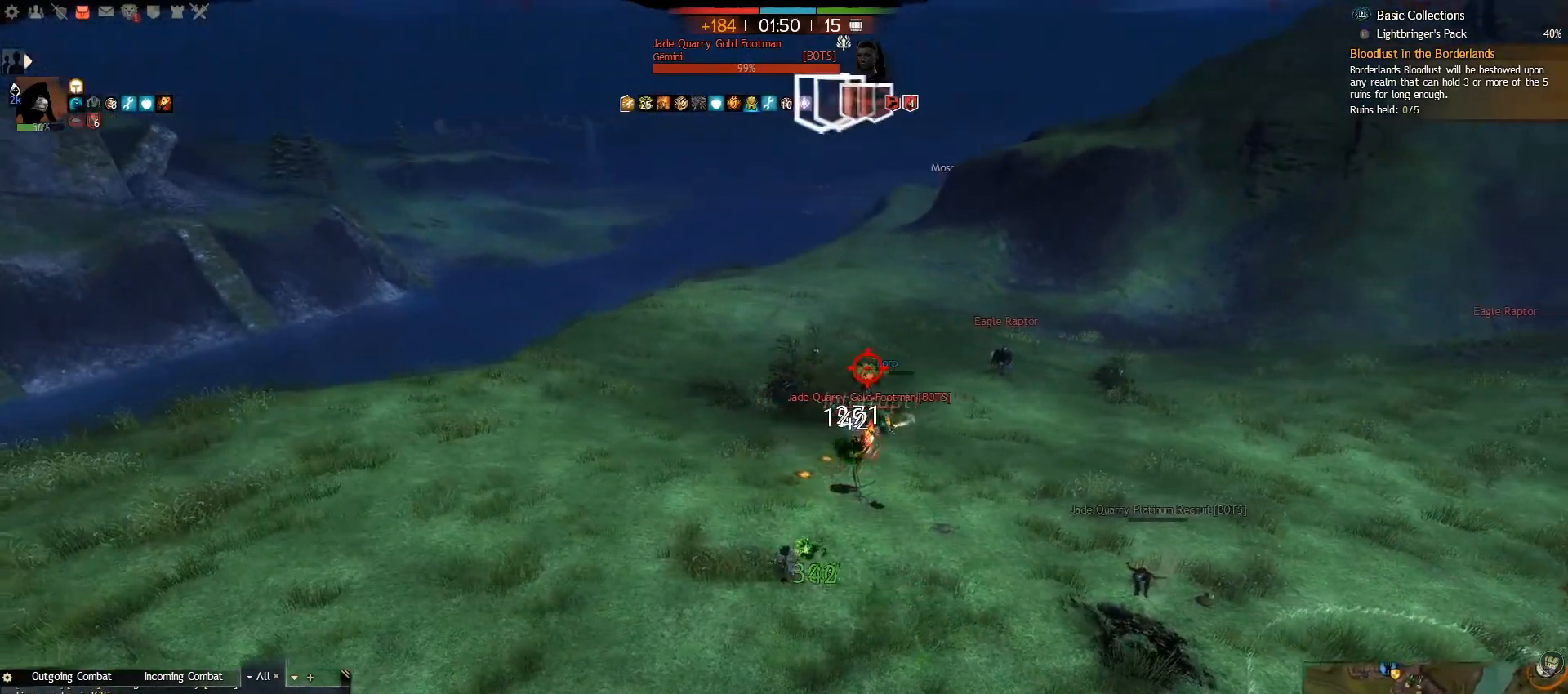
{"keys": ["w"], "mouse": [], "events": [[50, "w", "down"], [83, "e", "up"], [183, "e", "down"], [250, "a", "up"], [283, "e", "up"], [367, "e", "down"], [467, "e", "up"]]}
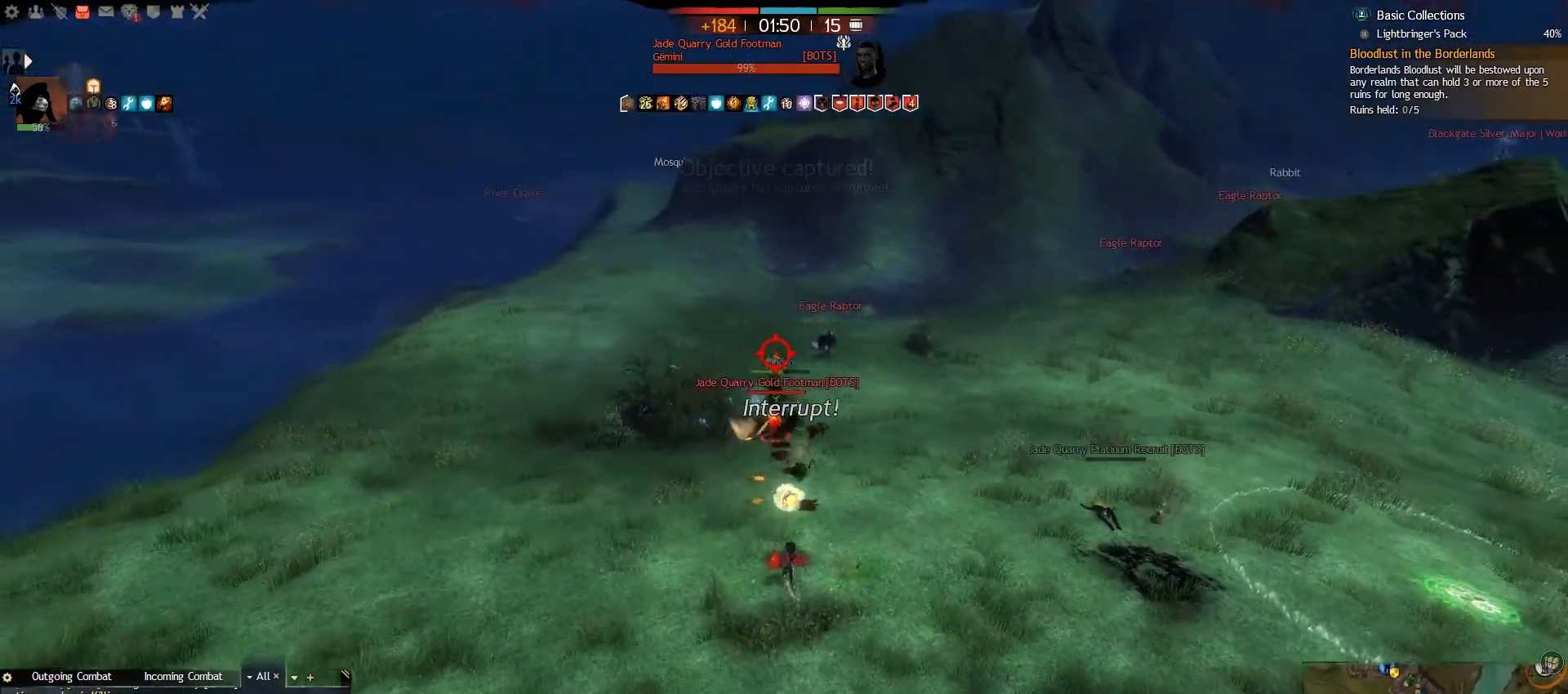
{"keys": ["e", "w"], "mouse": [], "events": [[33, "e", "down"], [150, "e", "up"], [217, "e", "down"], [233, "a", "down"], [317, "a", "up"], [333, "e", "up"], [417, "e", "down"]]}
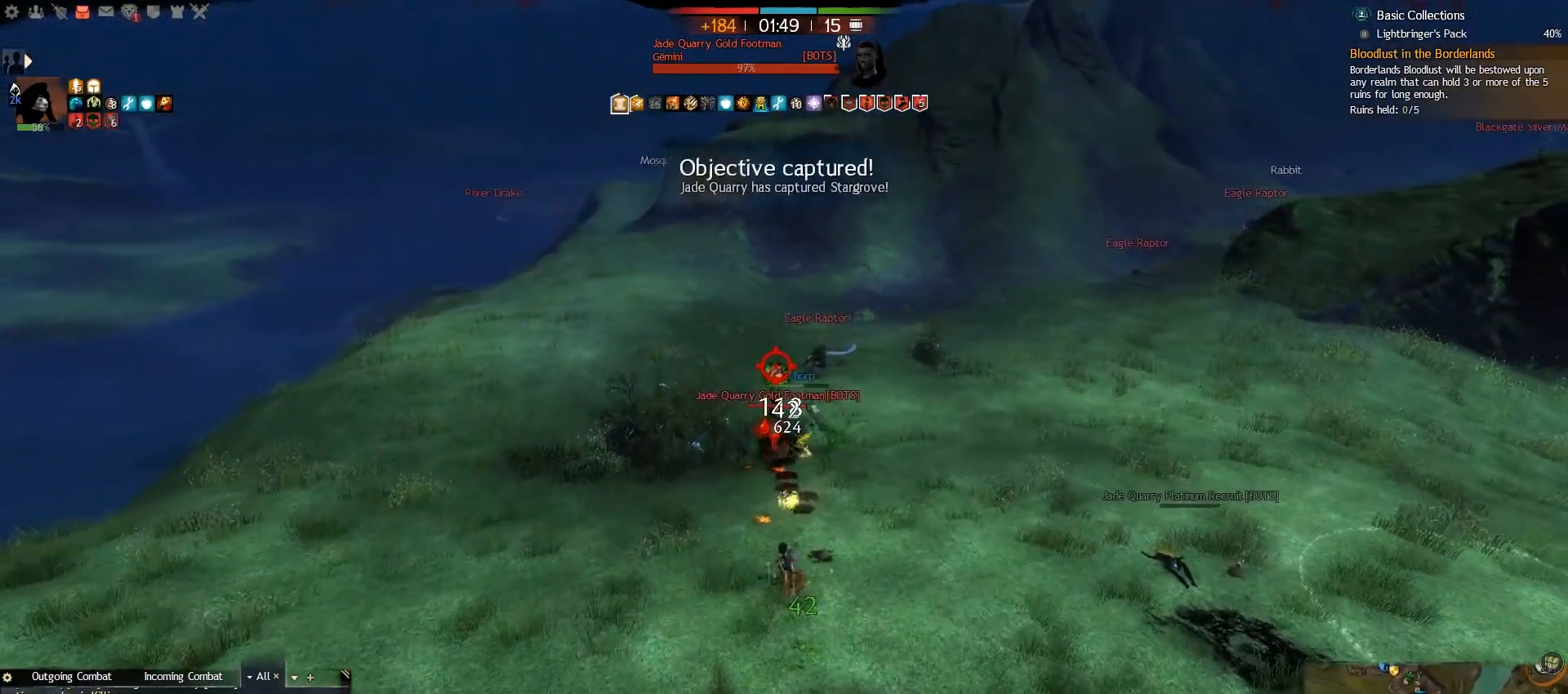
{"keys": ["a", "e", "w"], "mouse": [], "events": [[17, "e", "up"], [83, "e", "down"], [183, "e", "up"], [283, "e", "down"], [383, "a", "down"], [400, "e", "up"], [433, "e", "down"]]}
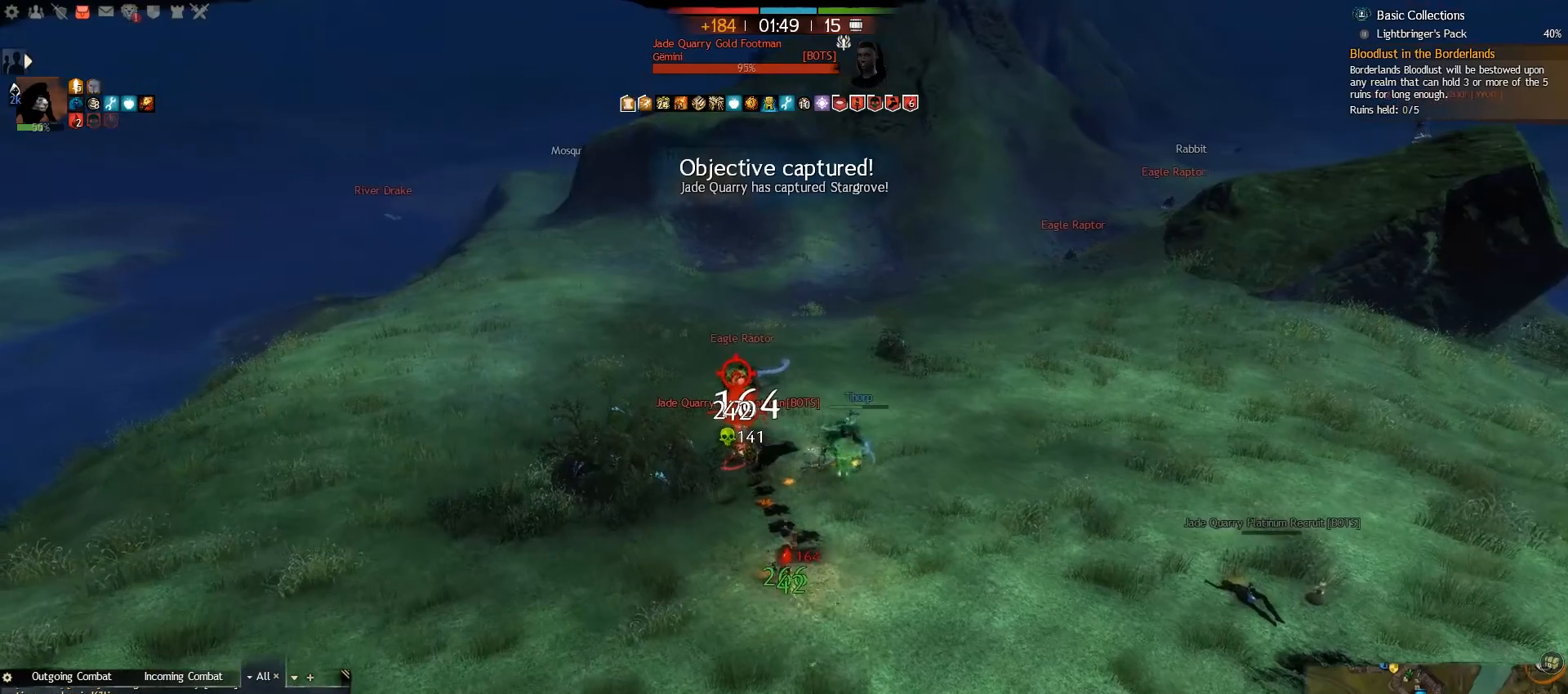
{"keys": ["d"], "mouse": [], "events": [[17, "w", "up"], [83, "e", "up"], [167, "2", "down"], [300, "2", "up"], [417, "d", "down"], [450, "a", "up"]]}
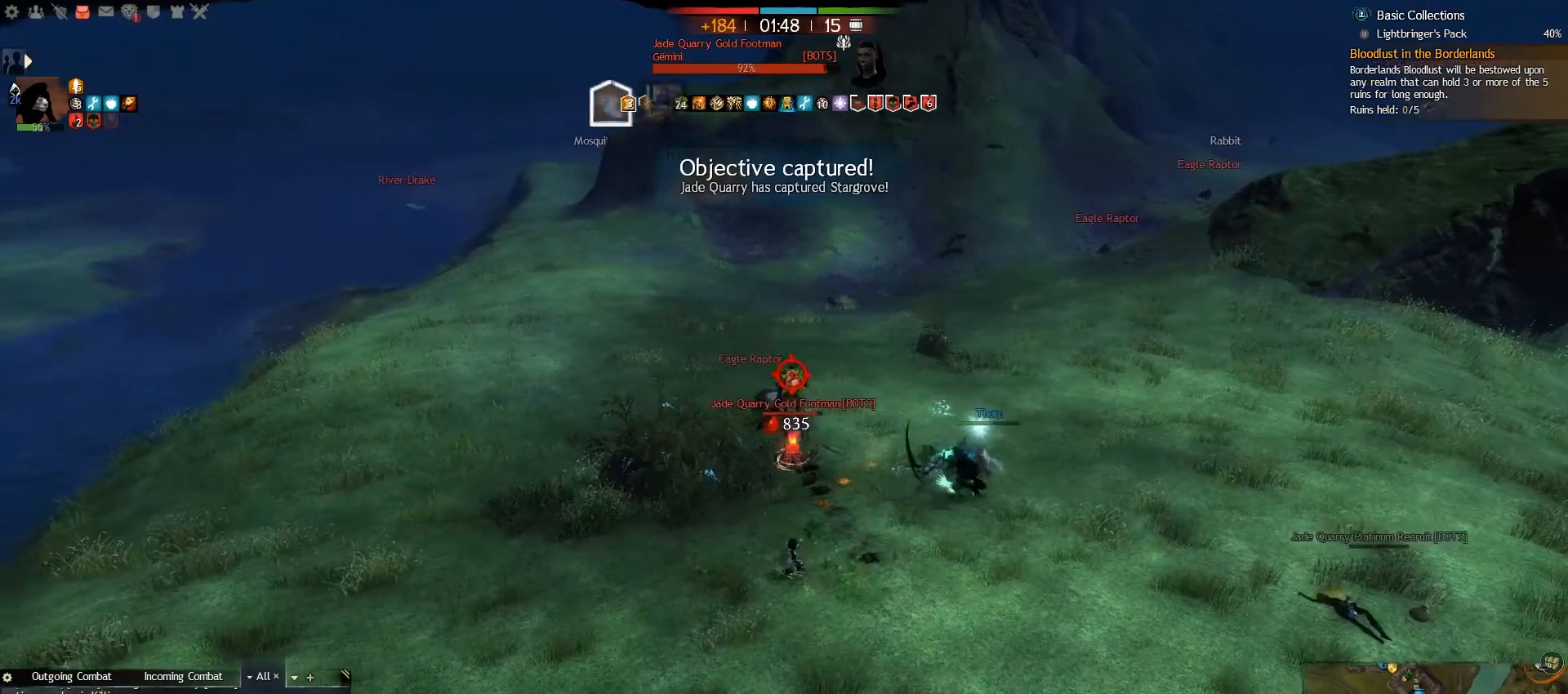
{"keys": ["s"], "mouse": [], "events": [[250, "s", "down"], [350, "d", "up"]]}
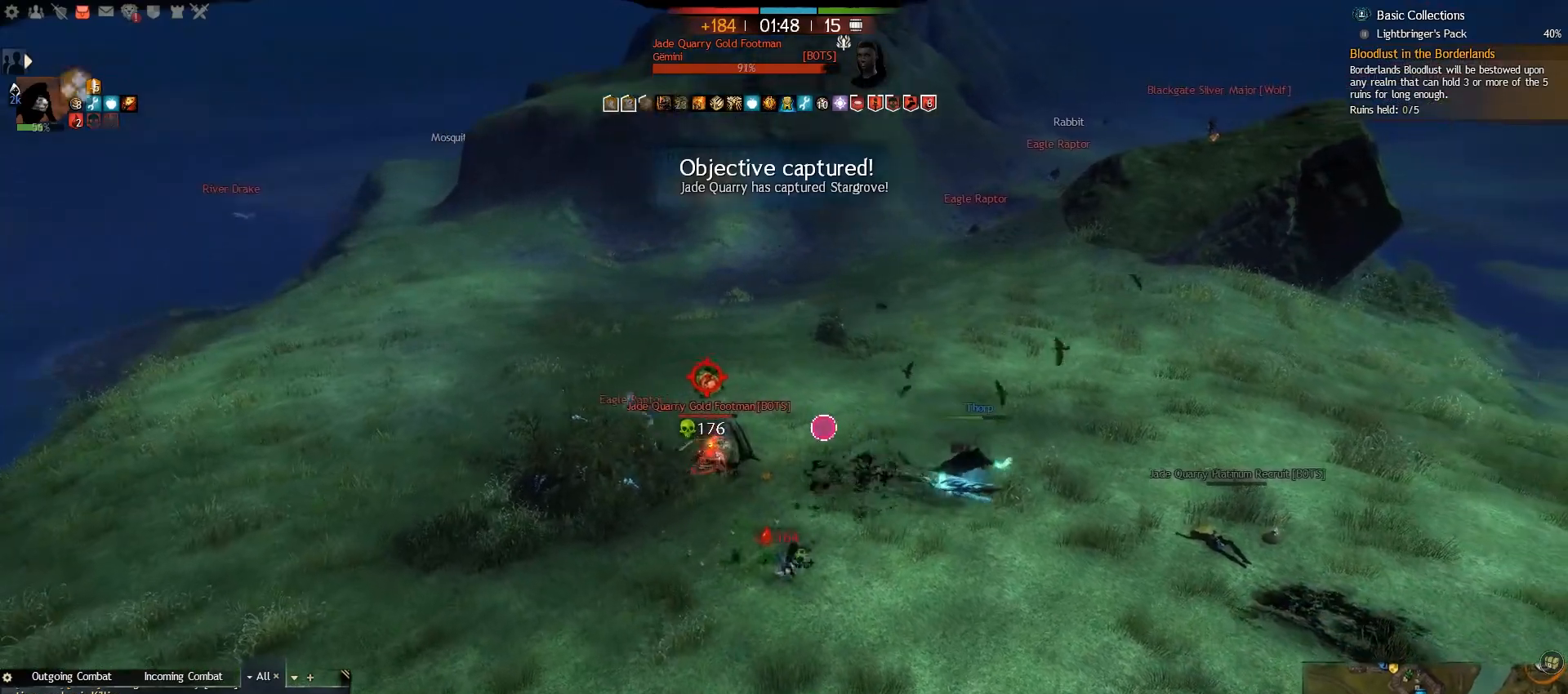
{"keys": ["s"], "mouse": [], "events": [[183, "3", "down"], [333, "3", "up"]]}
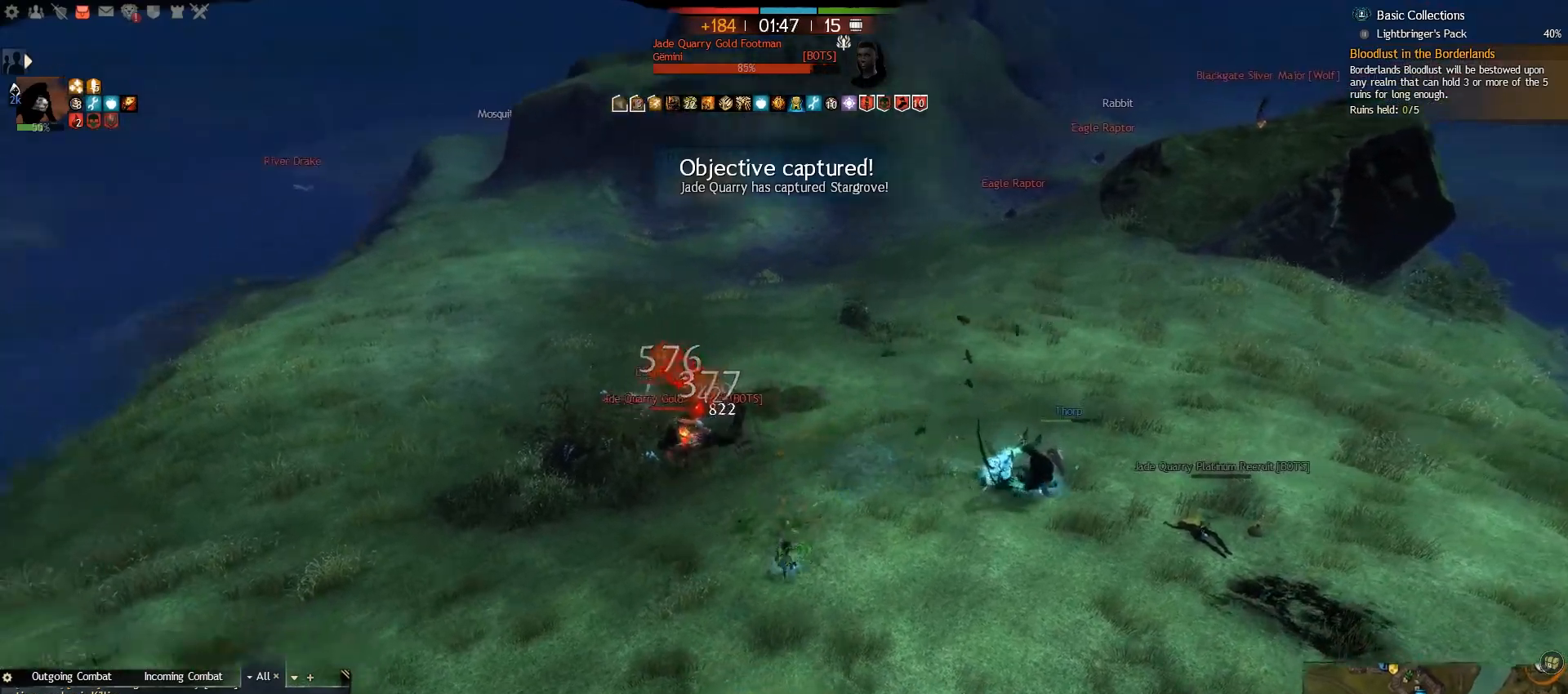
{"keys": ["a", "w"], "mouse": [], "events": [[50, "a", "down"], [133, "s", "up"], [283, "w", "down"]]}
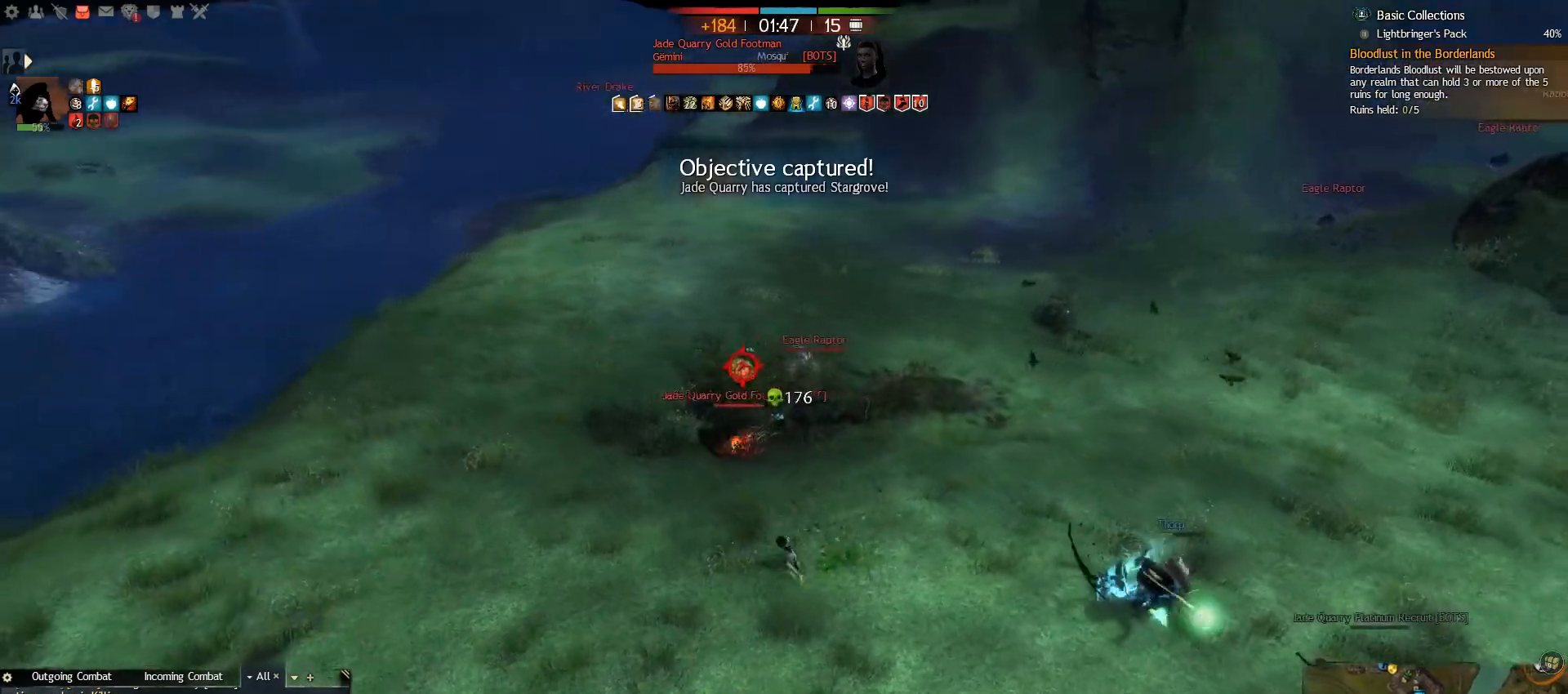
{"keys": ["a"], "mouse": [], "events": [[433, "w", "up"]]}
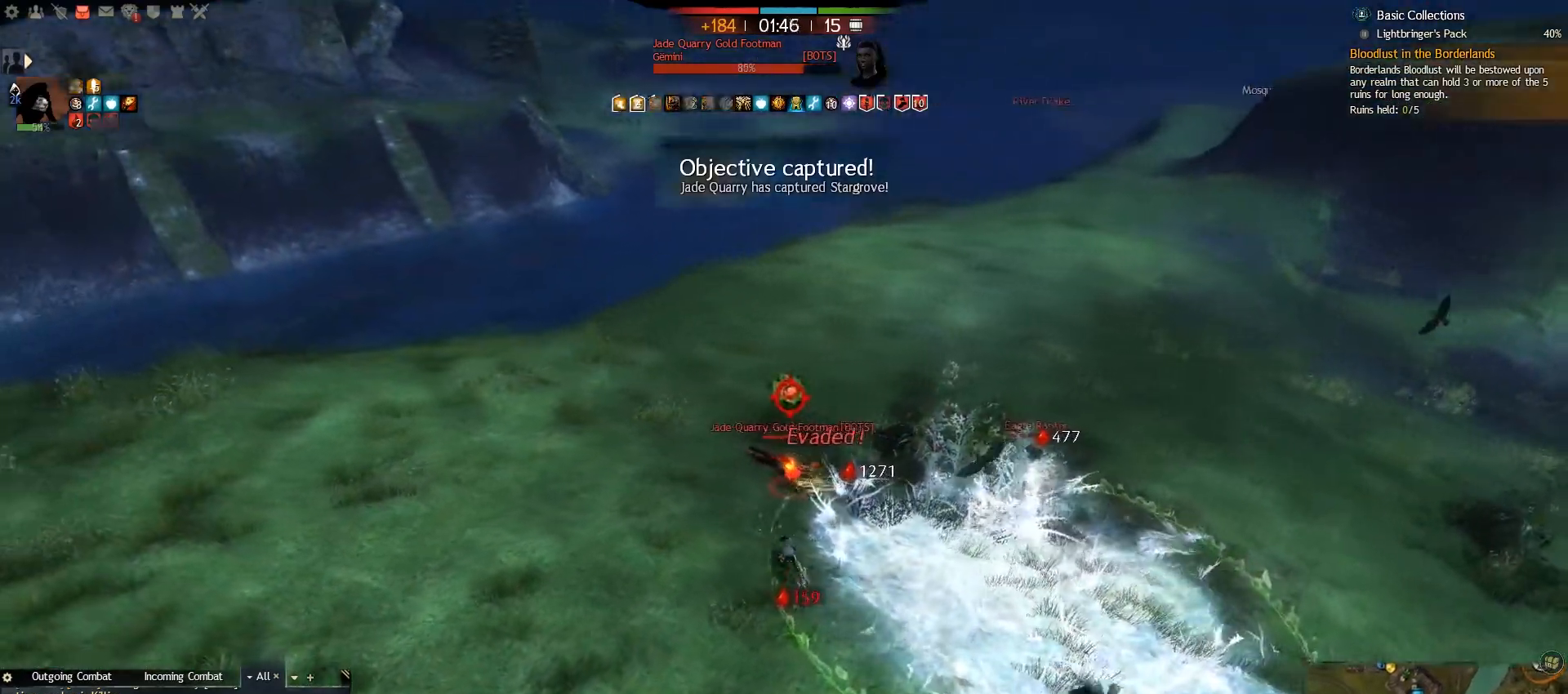
{"keys": ["a"], "mouse": [], "events": [[33, "w", "down"], [250, "t", "down"], [383, "w", "up"], [450, "t", "up"]]}
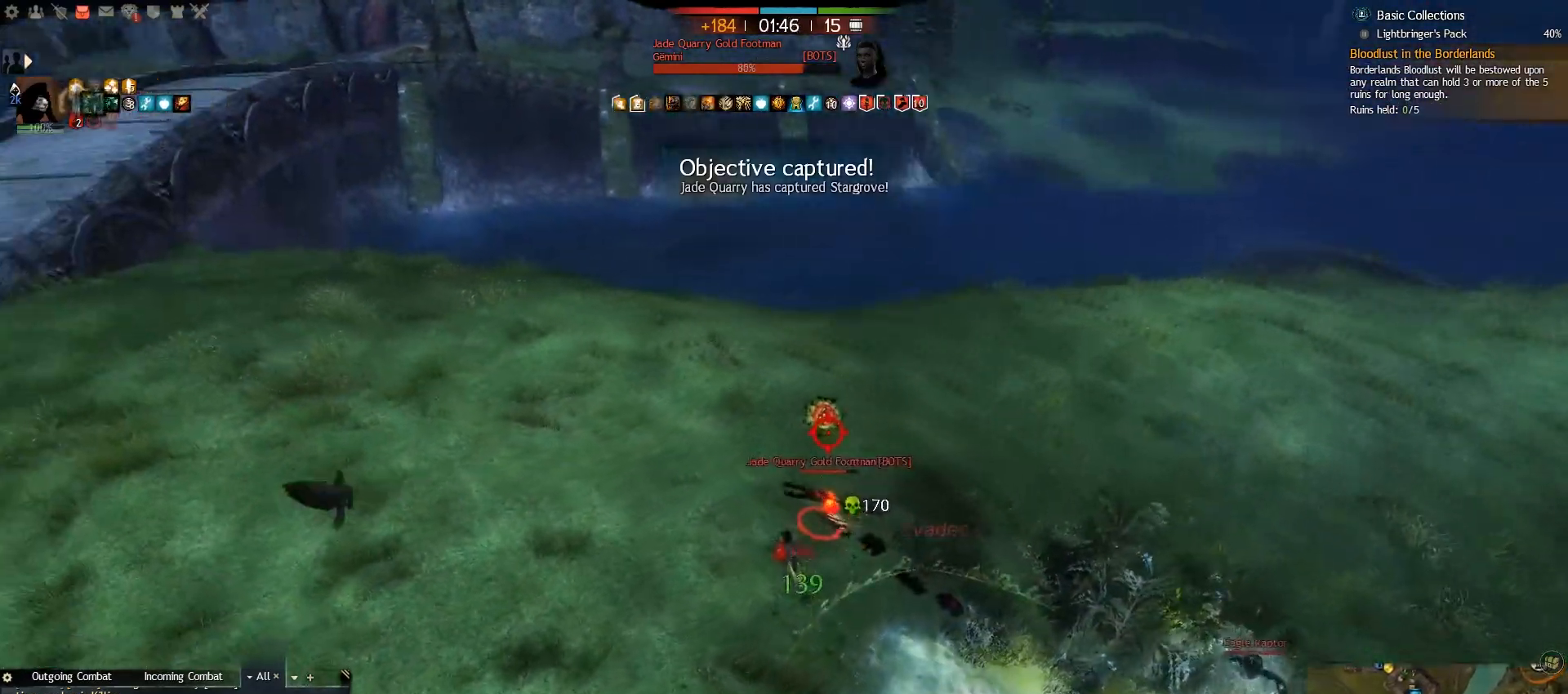
{"keys": ["a"], "mouse": [], "events": [[17, "2", "down"], [150, "2", "up"]]}
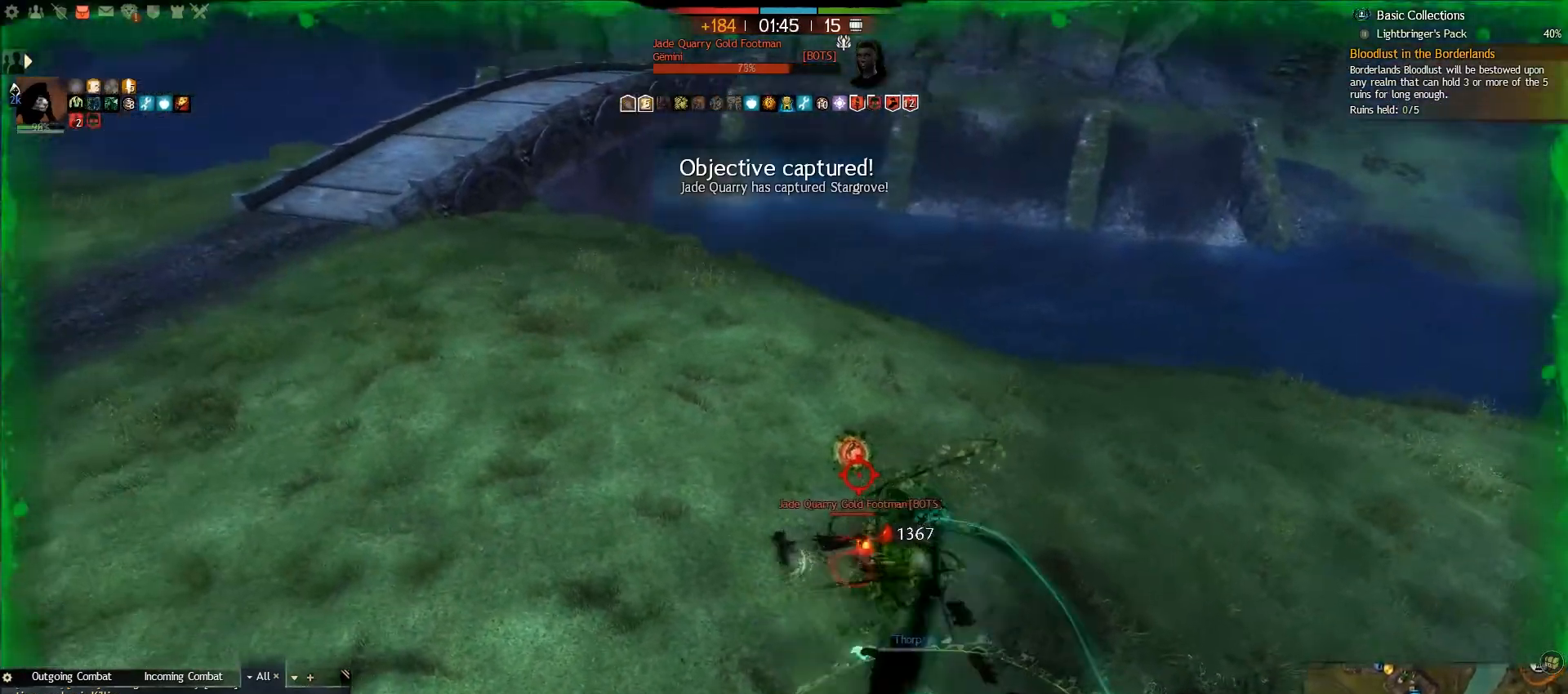
{"keys": ["a", "w"], "mouse": [], "events": [[283, "3", "down"], [383, "3", "up"], [483, "w", "down"]]}
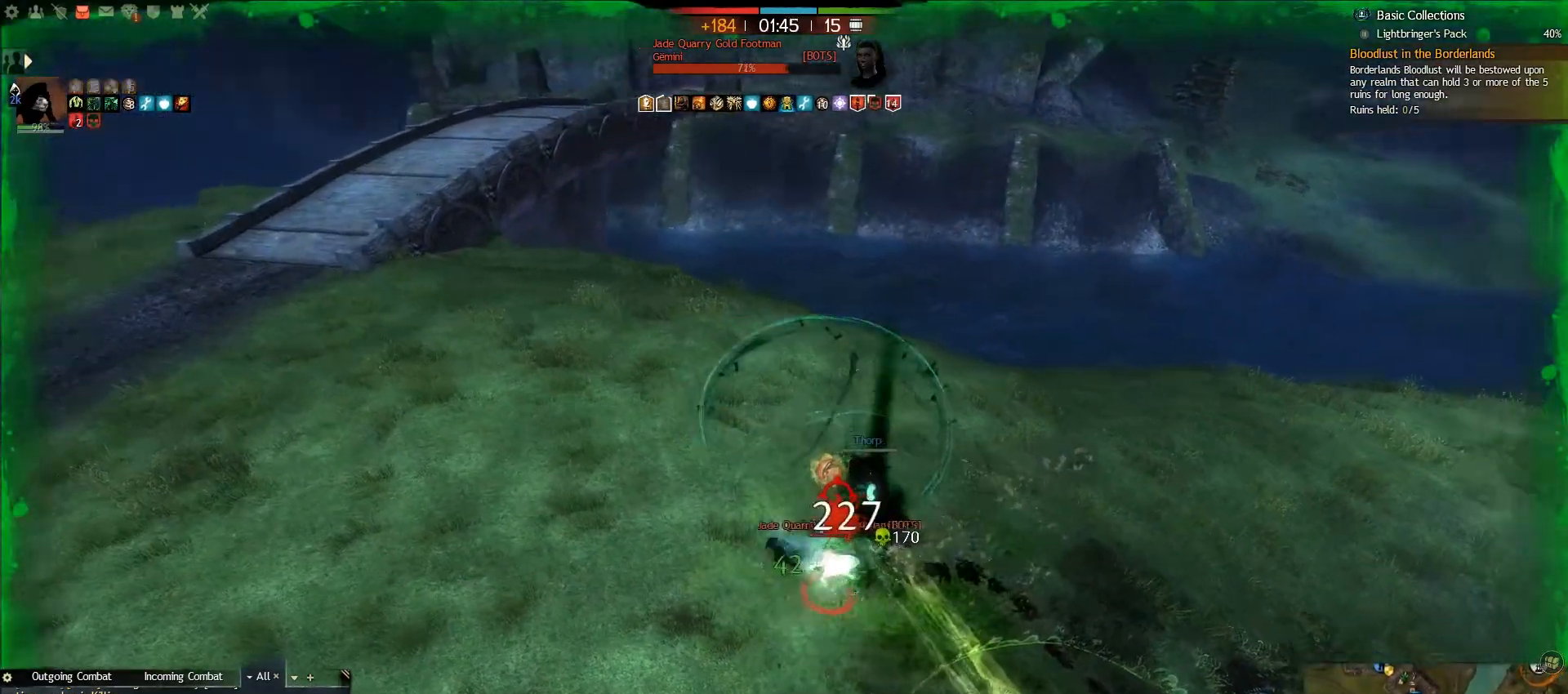
{"keys": ["a", "w"], "mouse": [], "events": [[133, "t", "down"], [250, "t", "up"]]}
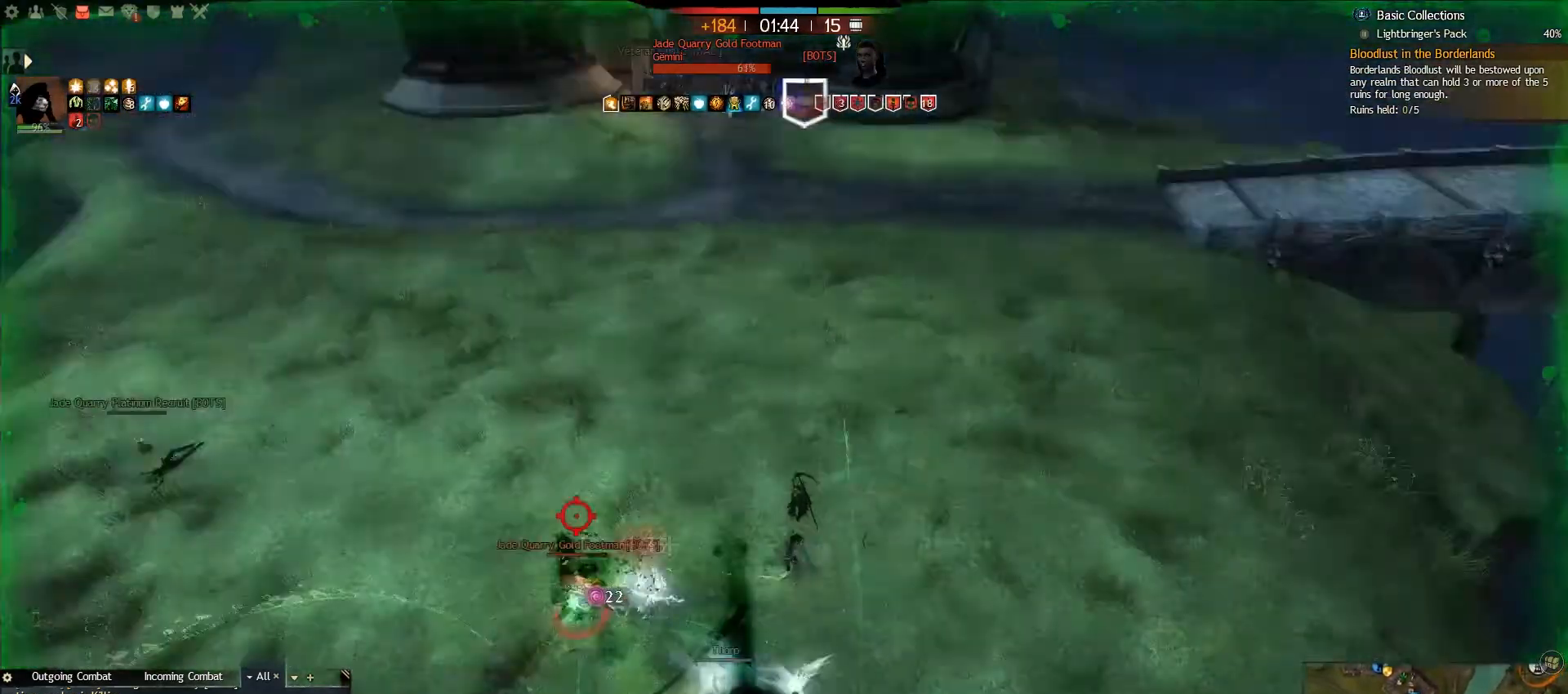
{"keys": ["e", "w"], "mouse": [], "events": [[200, "a", "up"], [250, "e", "down"], [367, "e", "up"], [433, "e", "down"]]}
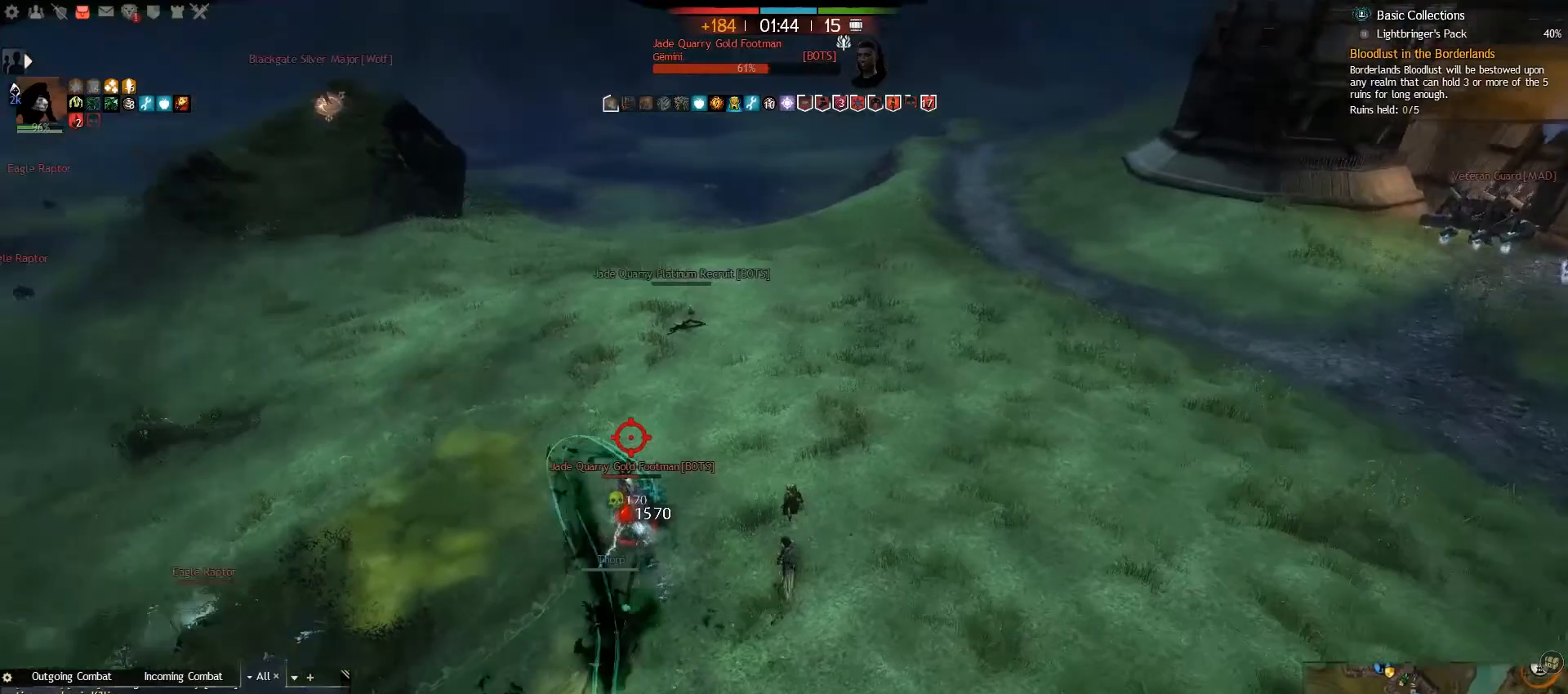
{"keys": ["w"], "mouse": [], "events": [[67, "e", "up"], [117, "e", "down"], [283, "e", "up"], [367, "4", "down"], [483, "4", "up"]]}
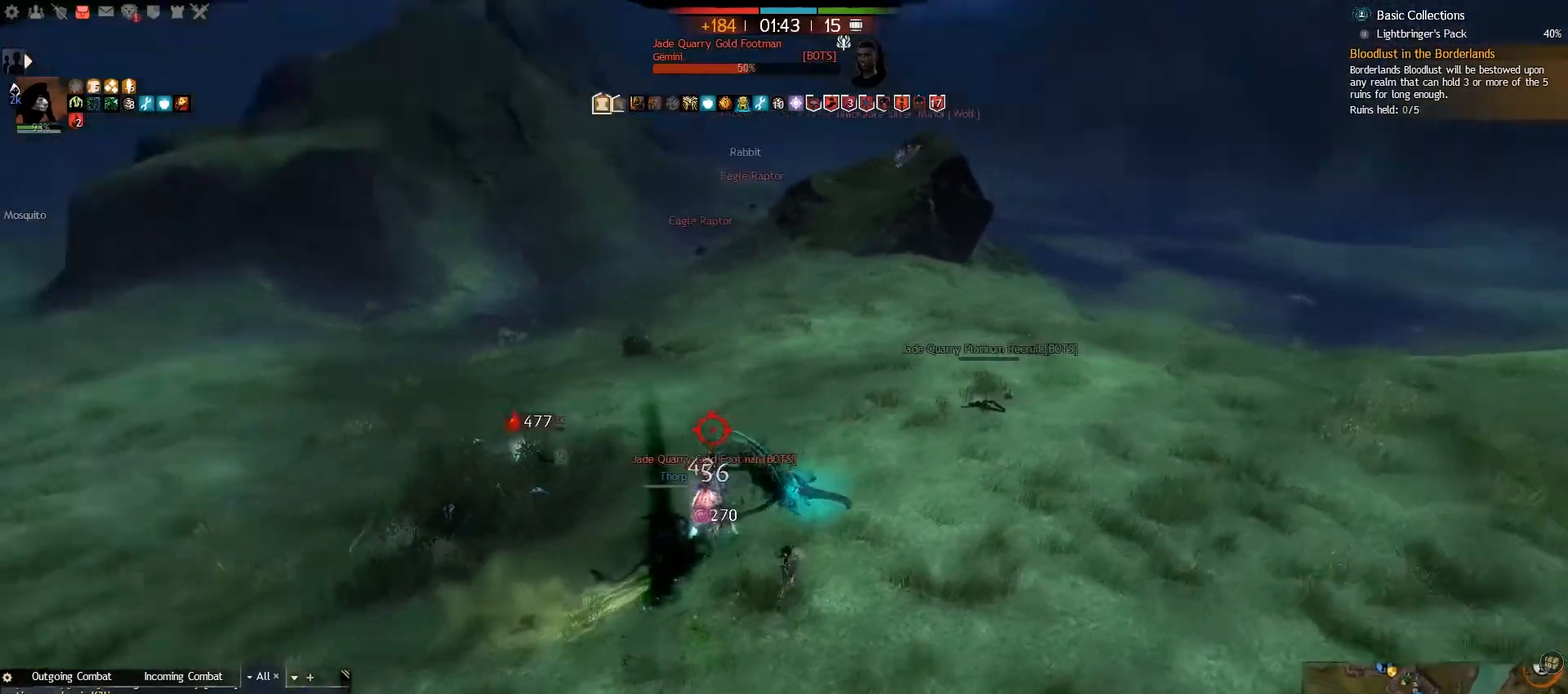
{"keys": ["e", "s"], "mouse": [], "events": [[17, "w", "up"], [50, "d", "down"], [250, "s", "down"], [300, "d", "up"], [433, "e", "down"]]}